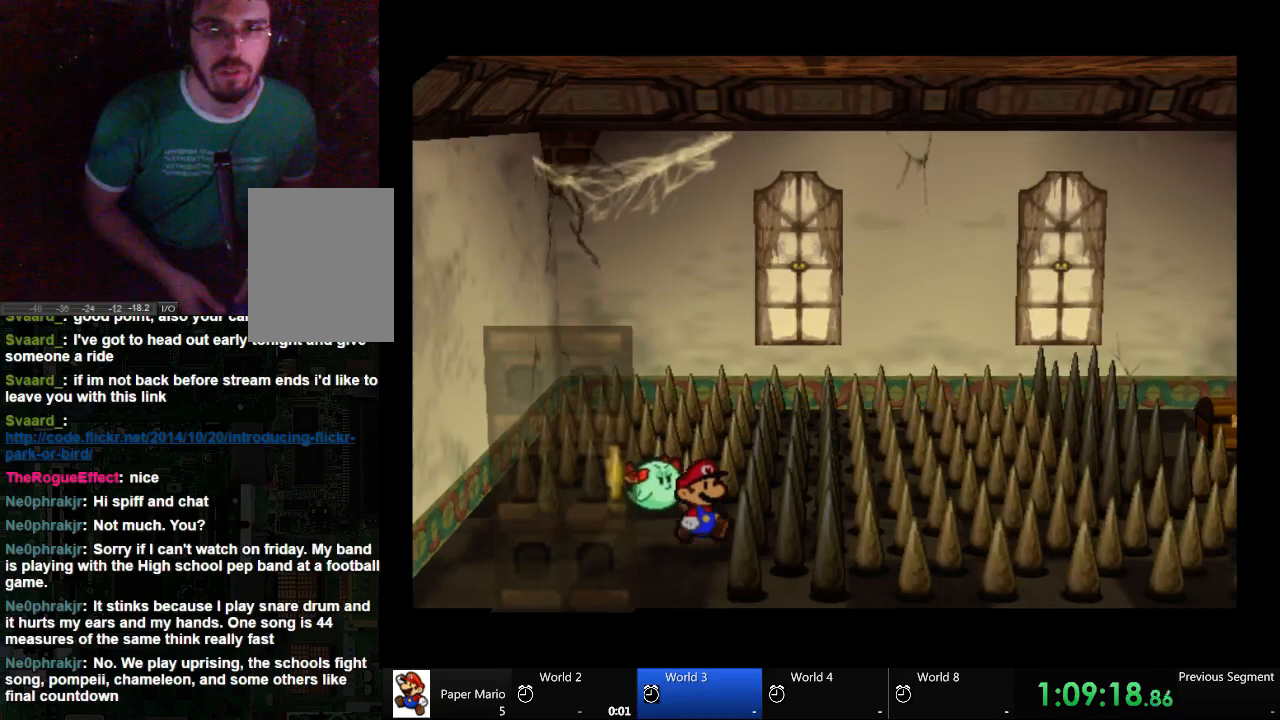
Gameplay with a controller (Xbox layout); each line is a JSON object with the inputs held at the frame after it. "events" lists button and stick changes between this image and that frame as [ms after this image, input, new state], when the widget could be followed in between. Not read: L2 L3 R3.
{"buttons": [], "left_stick": "up", "right_stick": "center", "events": []}
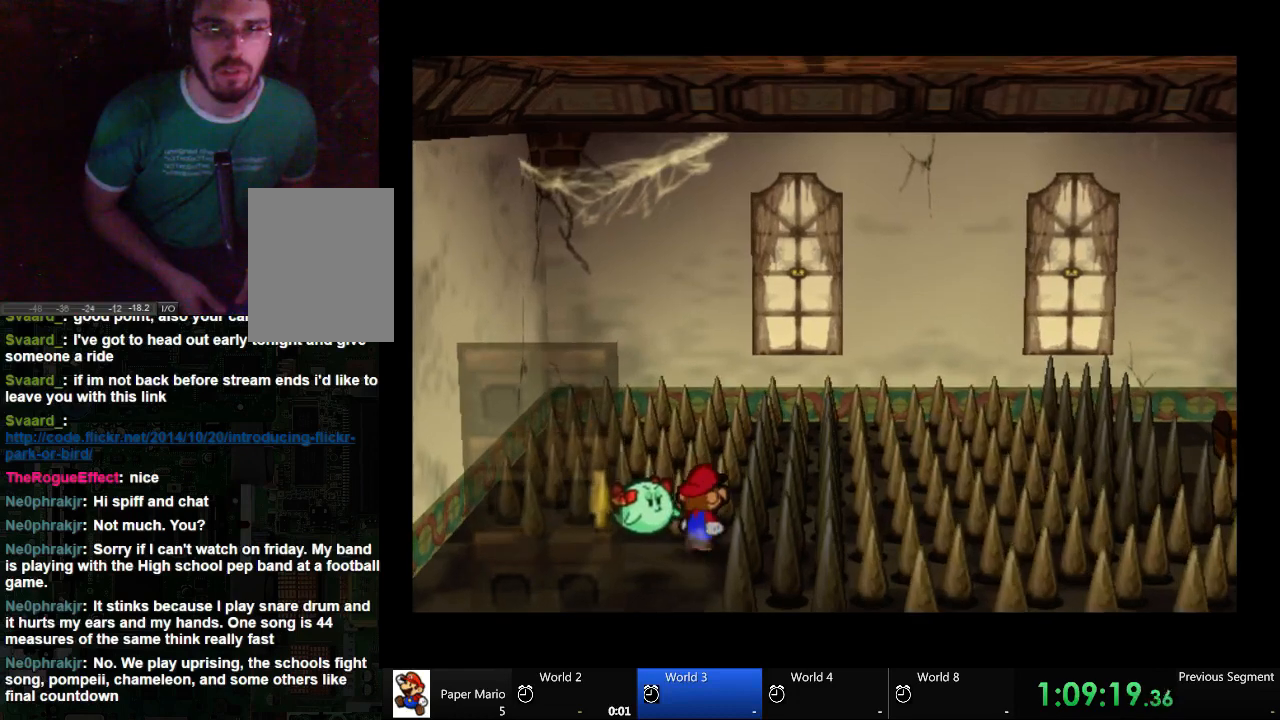
{"buttons": [], "left_stick": "center", "right_stick": "center", "events": [[200, "left_stick", "center"]]}
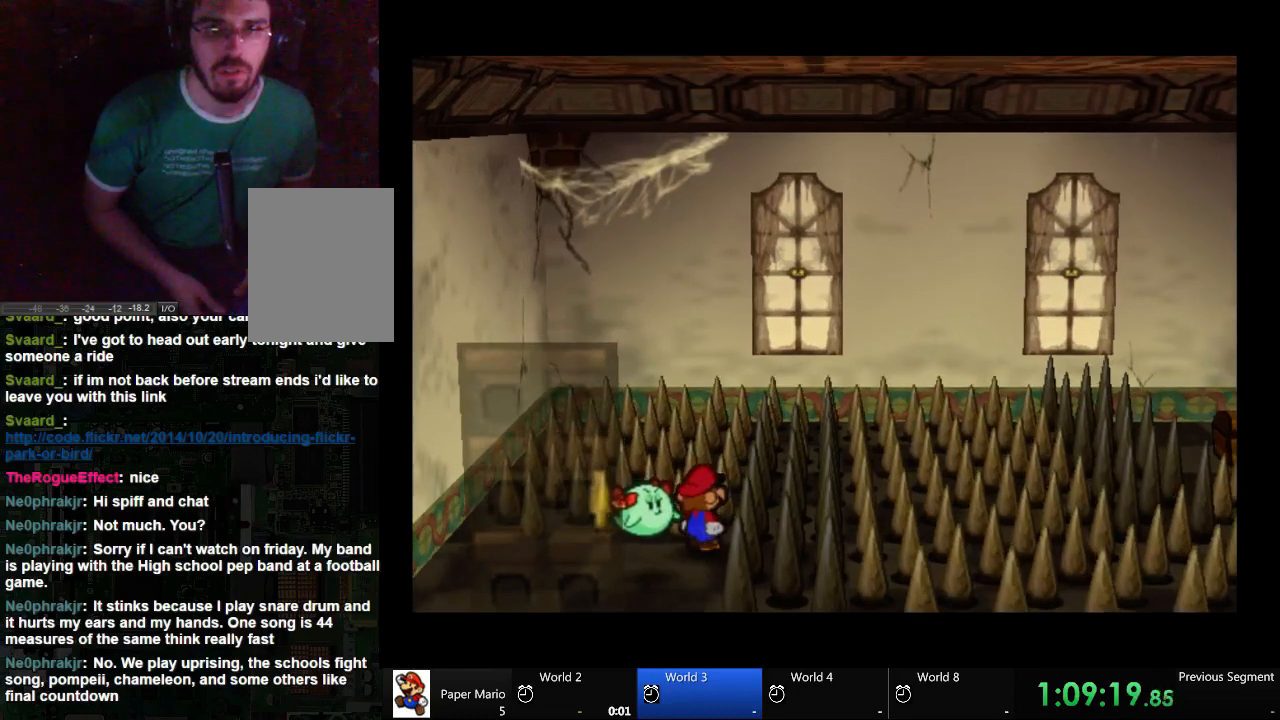
{"buttons": [], "left_stick": "center", "right_stick": "center", "events": []}
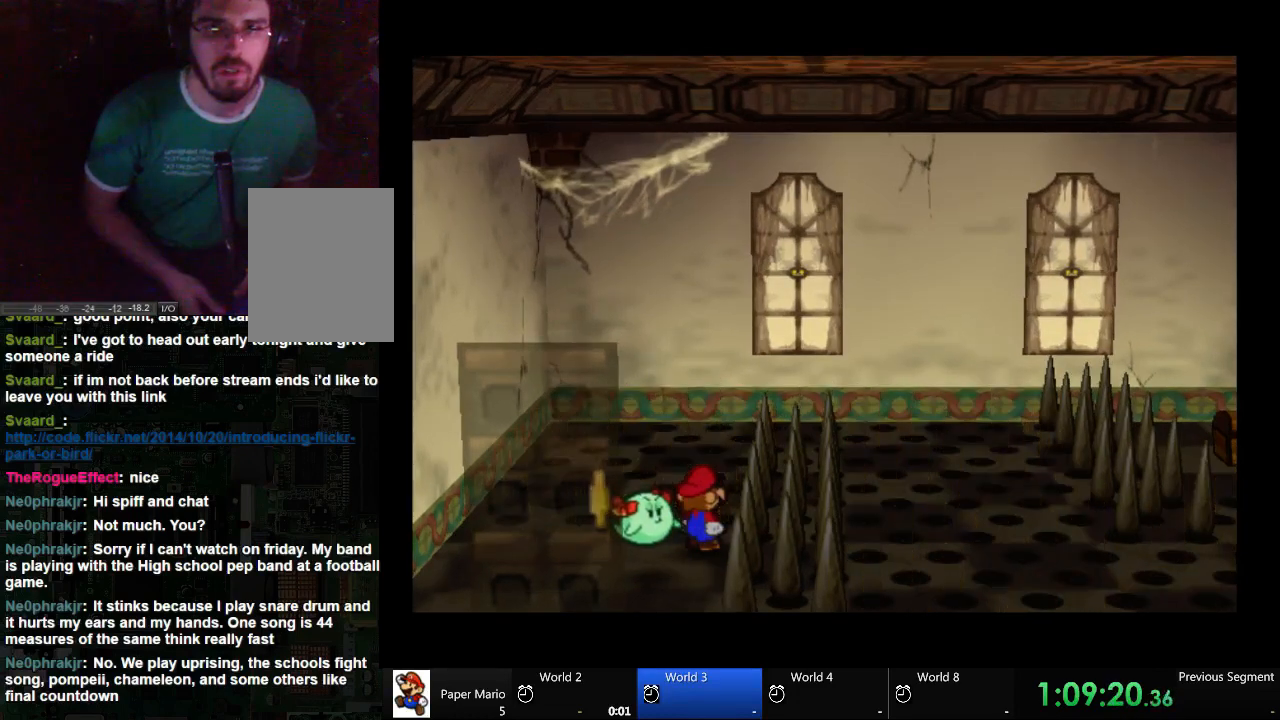
{"buttons": [], "left_stick": "center", "right_stick": "center", "events": []}
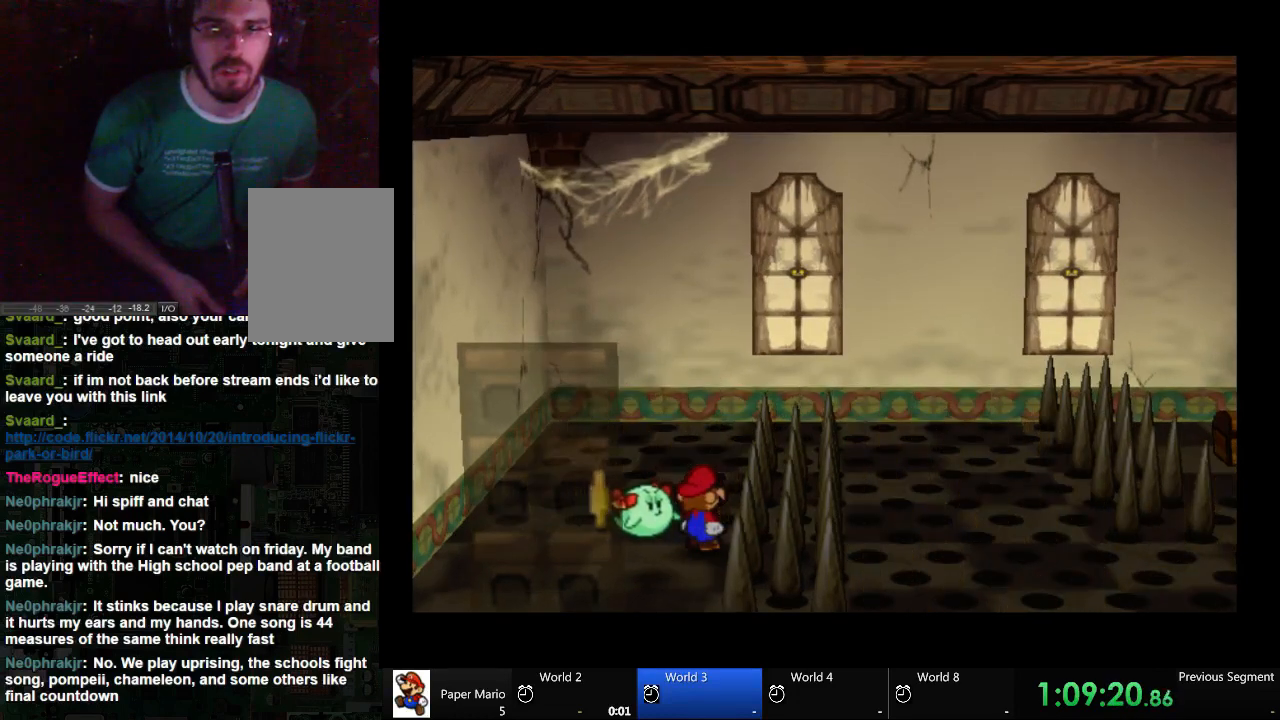
{"buttons": [], "left_stick": "center", "right_stick": "center", "events": []}
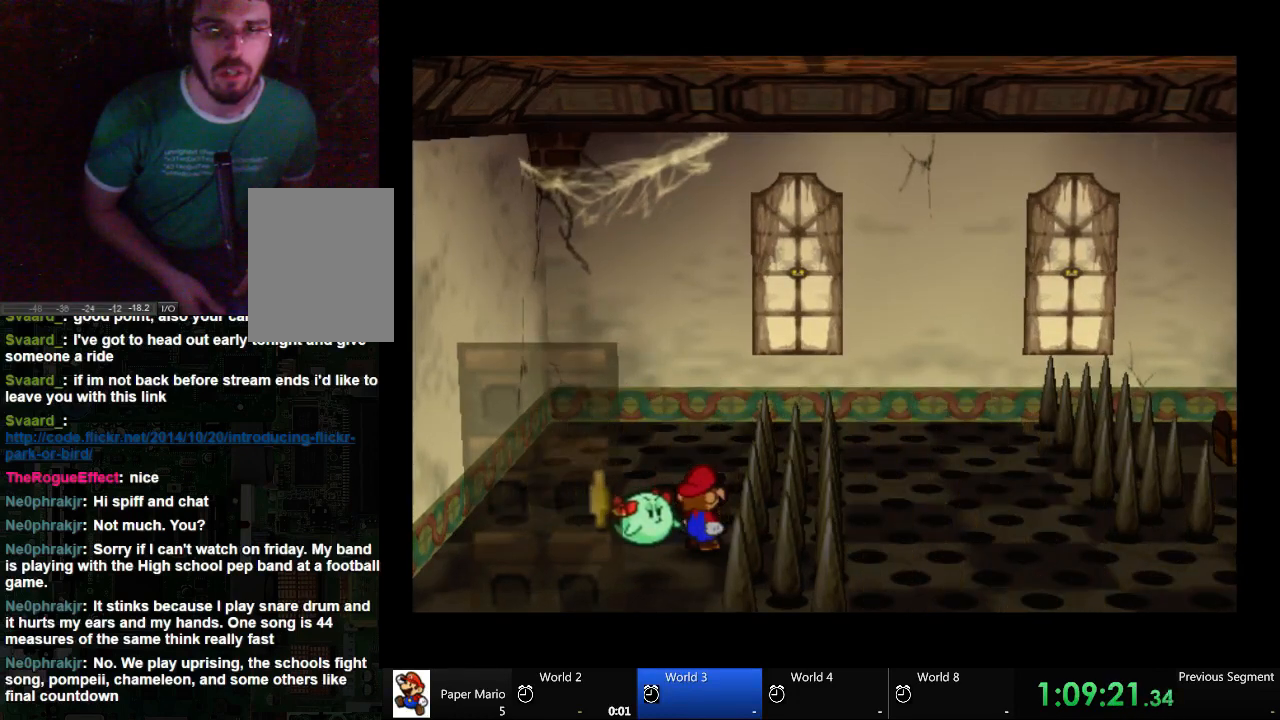
{"buttons": [], "left_stick": "center", "right_stick": "center", "events": []}
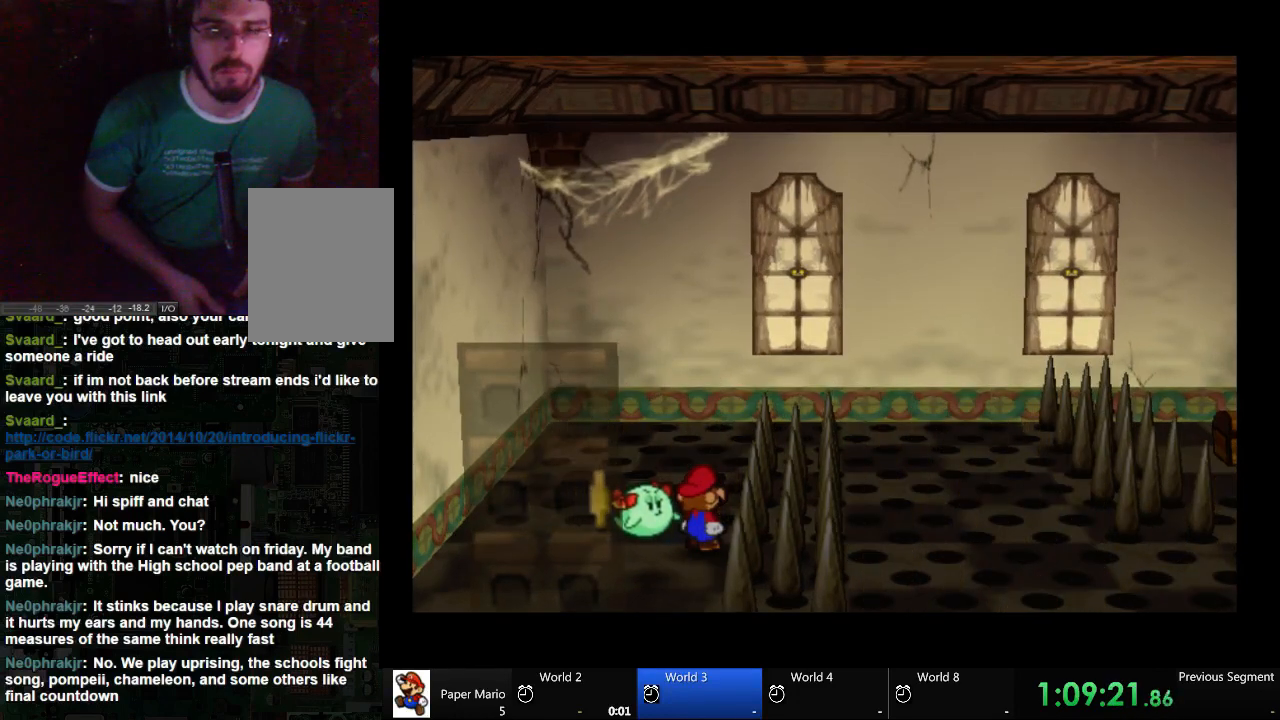
{"buttons": [], "left_stick": "center", "right_stick": "center", "events": []}
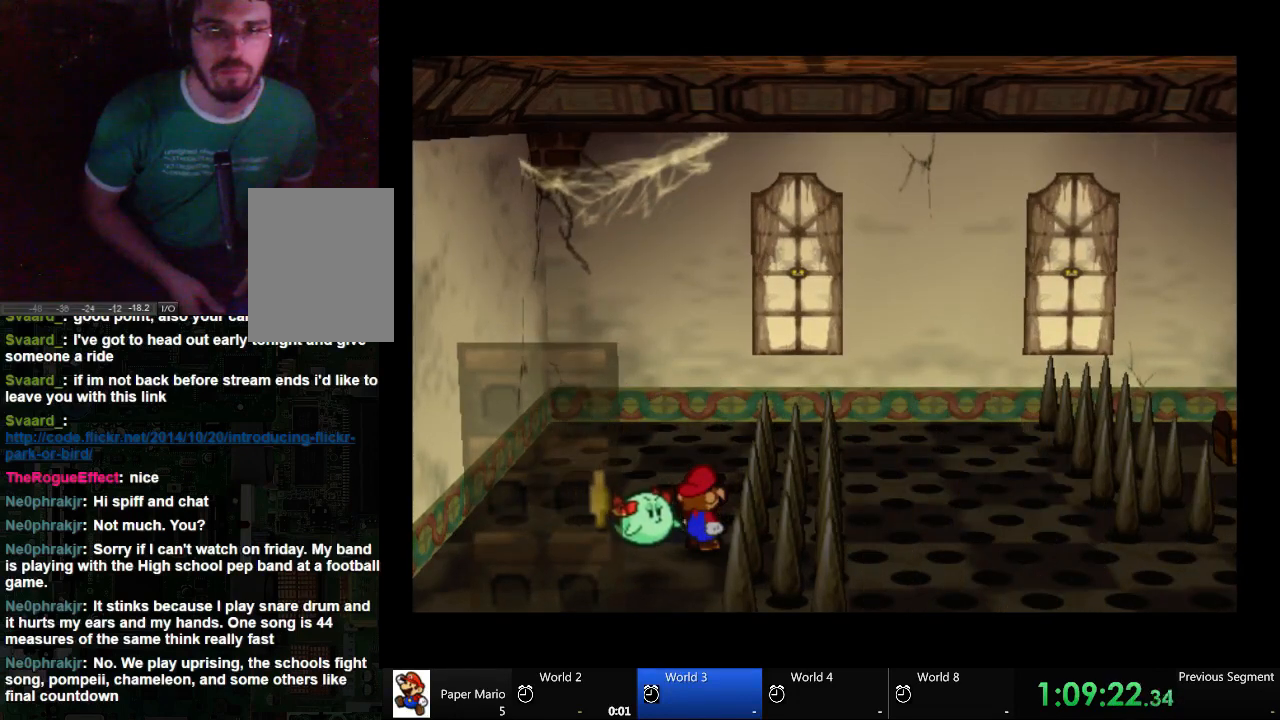
{"buttons": [], "left_stick": "center", "right_stick": "center", "events": []}
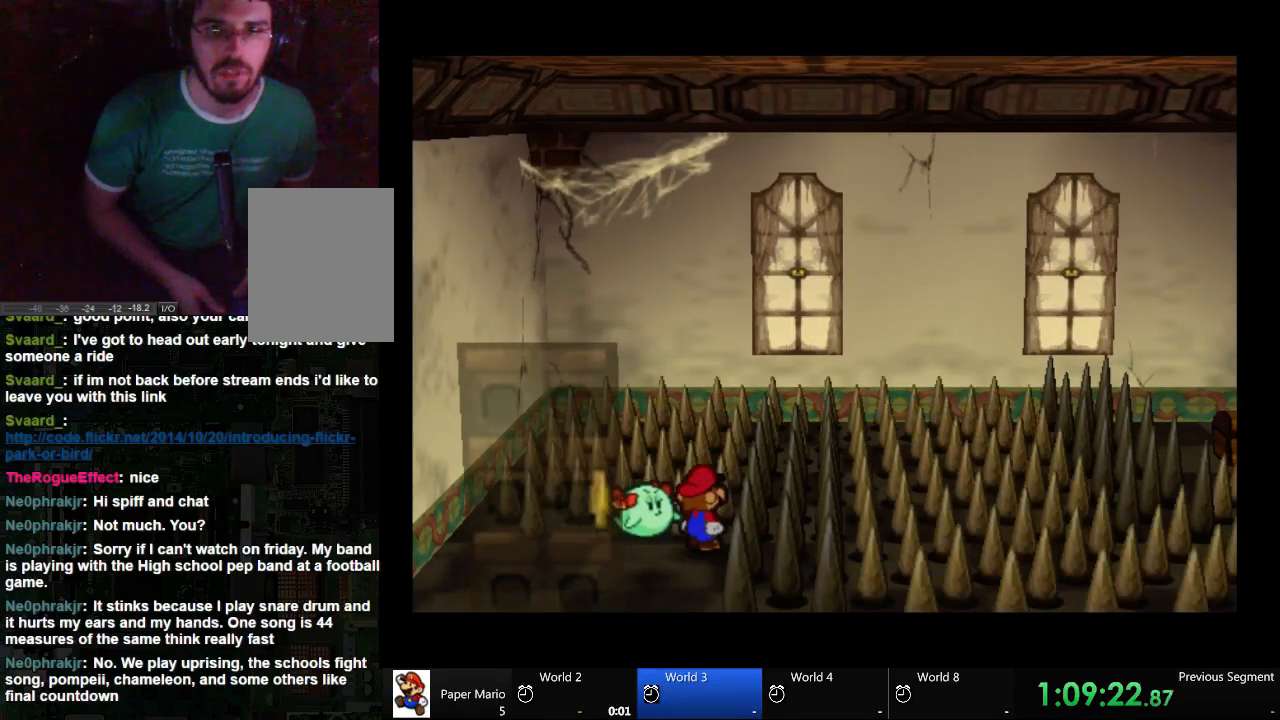
{"buttons": [], "left_stick": "center", "right_stick": "center", "events": []}
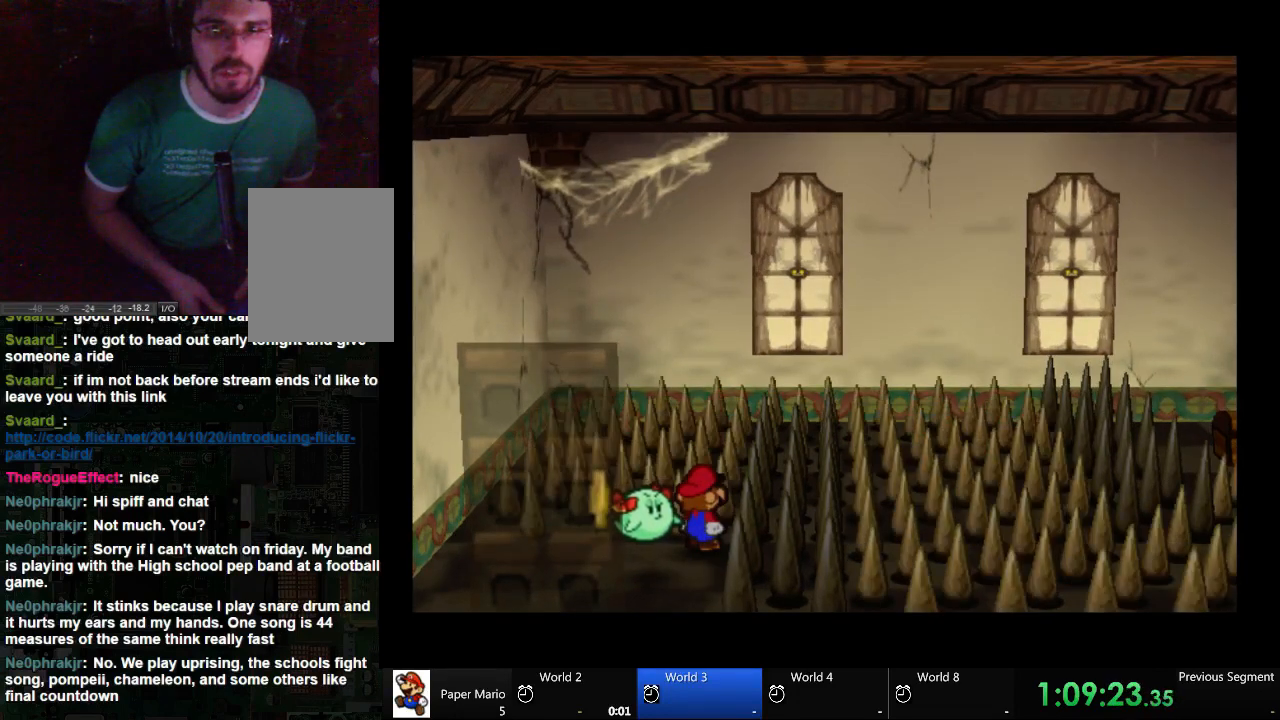
{"buttons": [], "left_stick": "up", "right_stick": "center", "events": [[367, "left_stick", "up"]]}
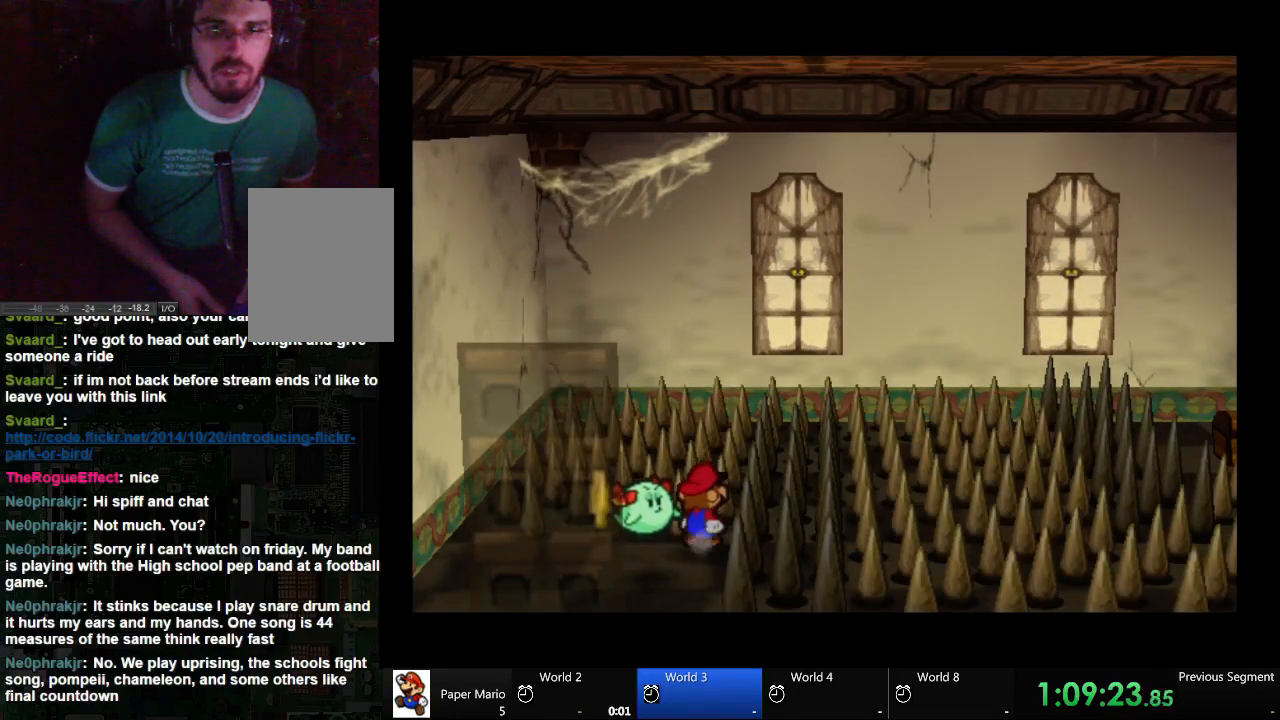
{"buttons": [], "left_stick": "up", "right_stick": "center", "events": []}
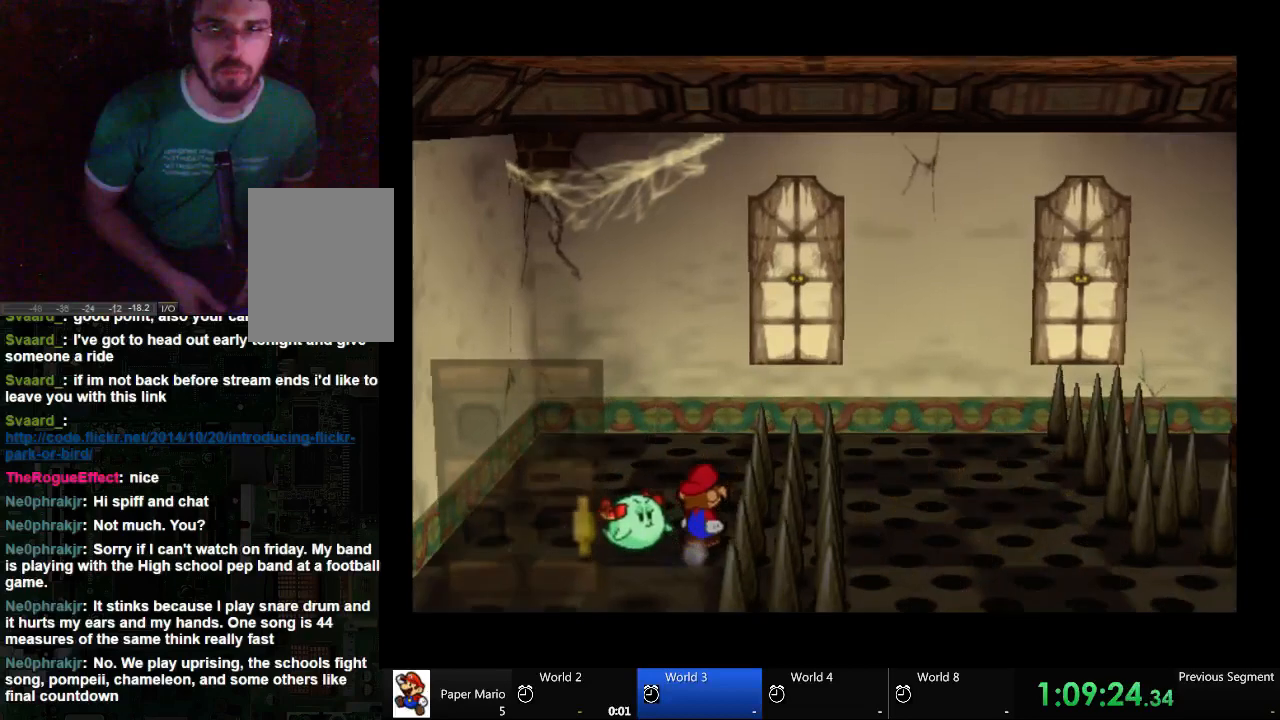
{"buttons": [], "left_stick": "up", "right_stick": "center", "events": []}
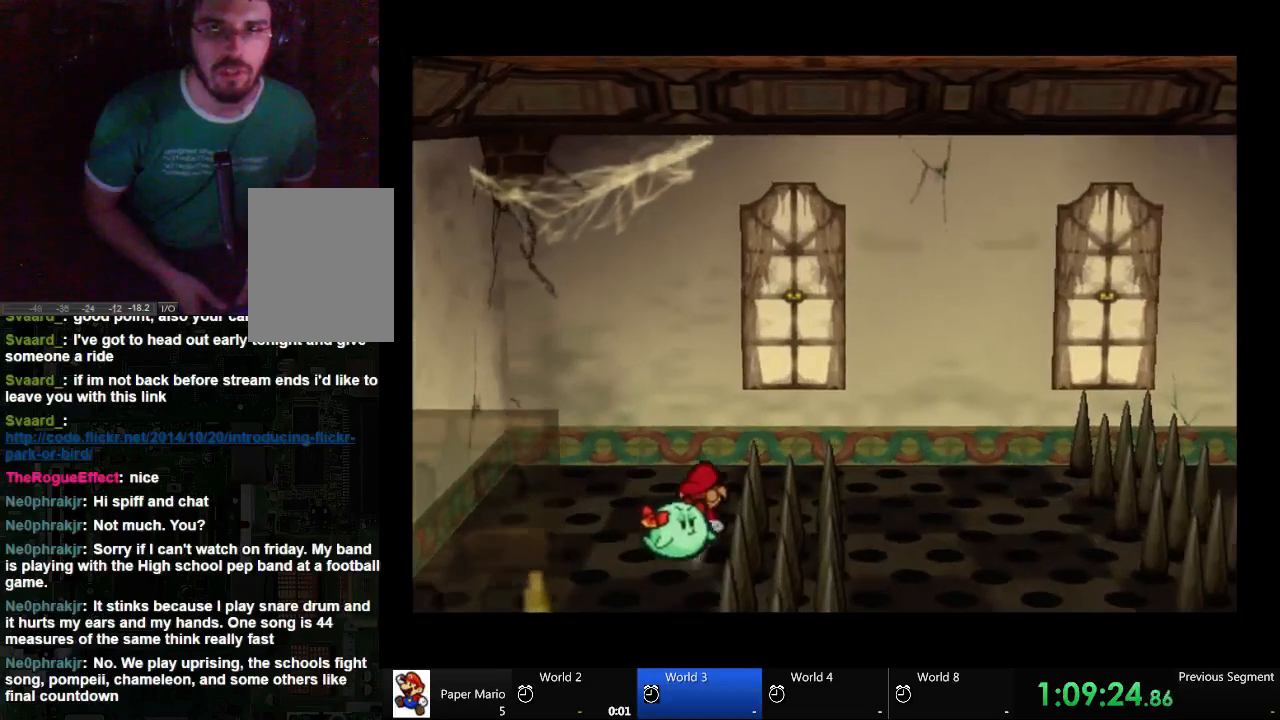
{"buttons": [], "left_stick": "center", "right_stick": "down", "events": [[433, "left_stick", "center"], [433, "right_stick", "down"]]}
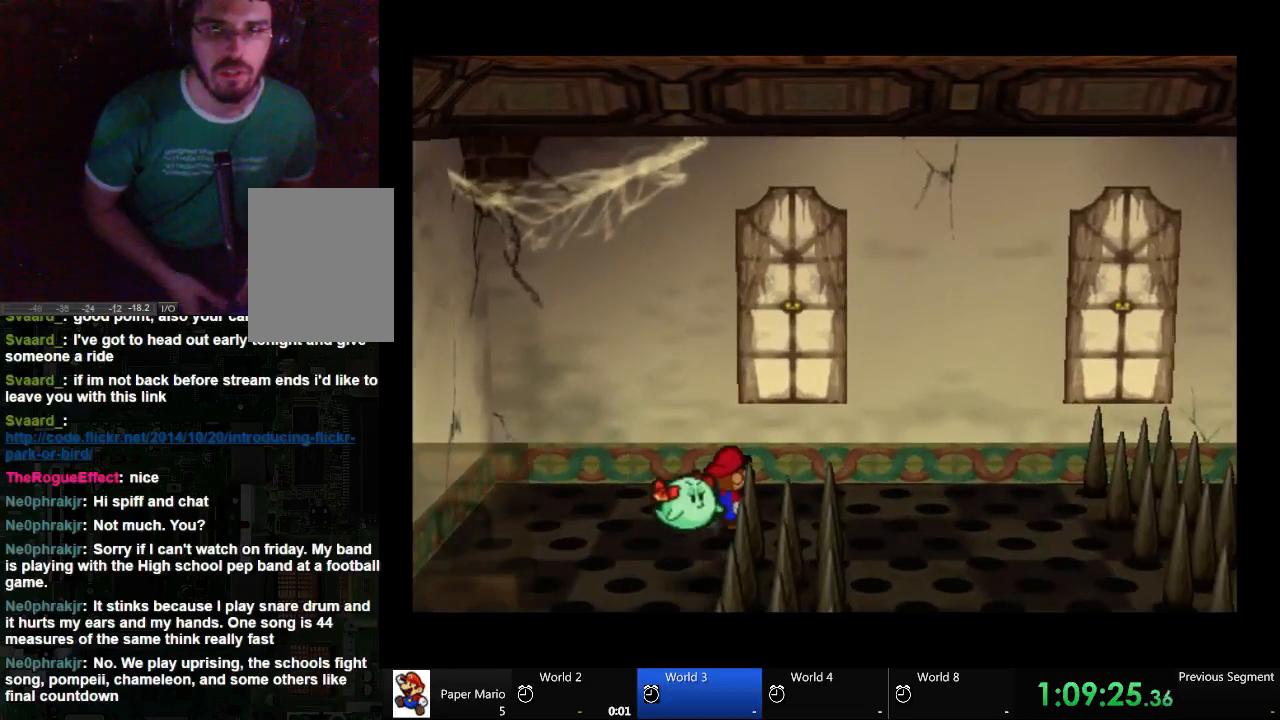
{"buttons": [], "left_stick": "center", "right_stick": "center", "events": [[67, "right_stick", "center"]]}
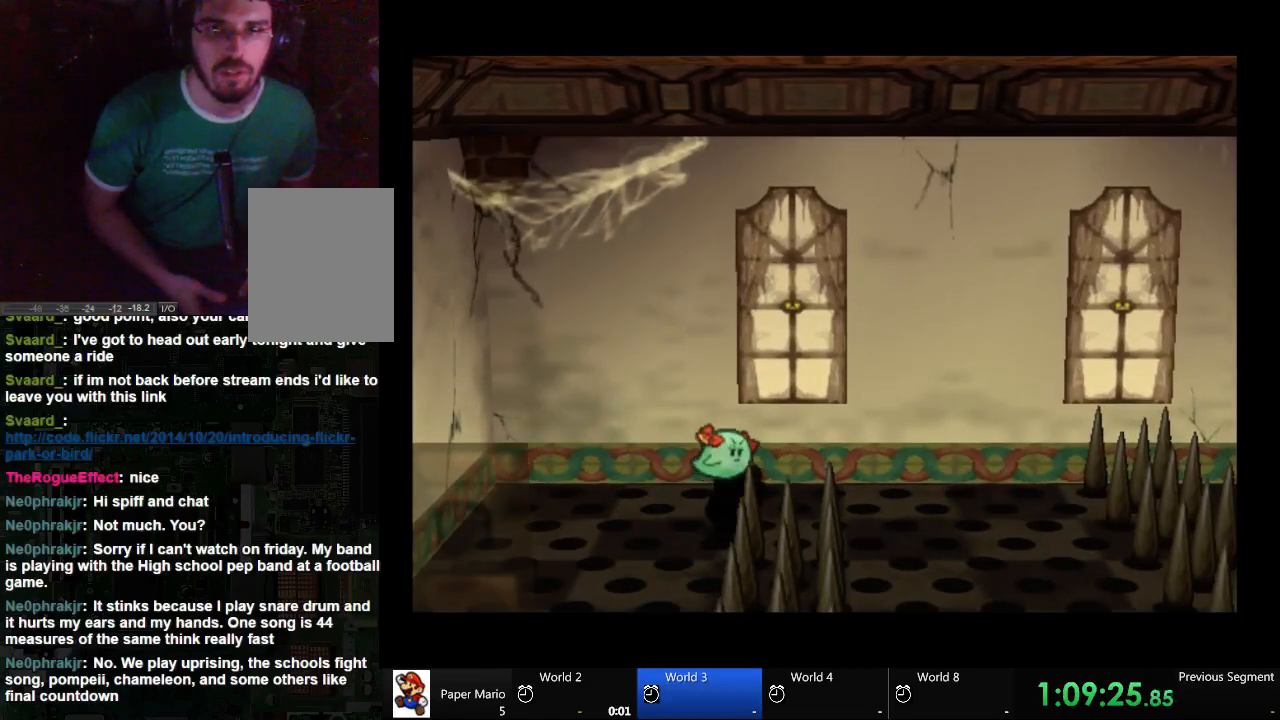
{"buttons": [], "left_stick": "center", "right_stick": "center", "events": []}
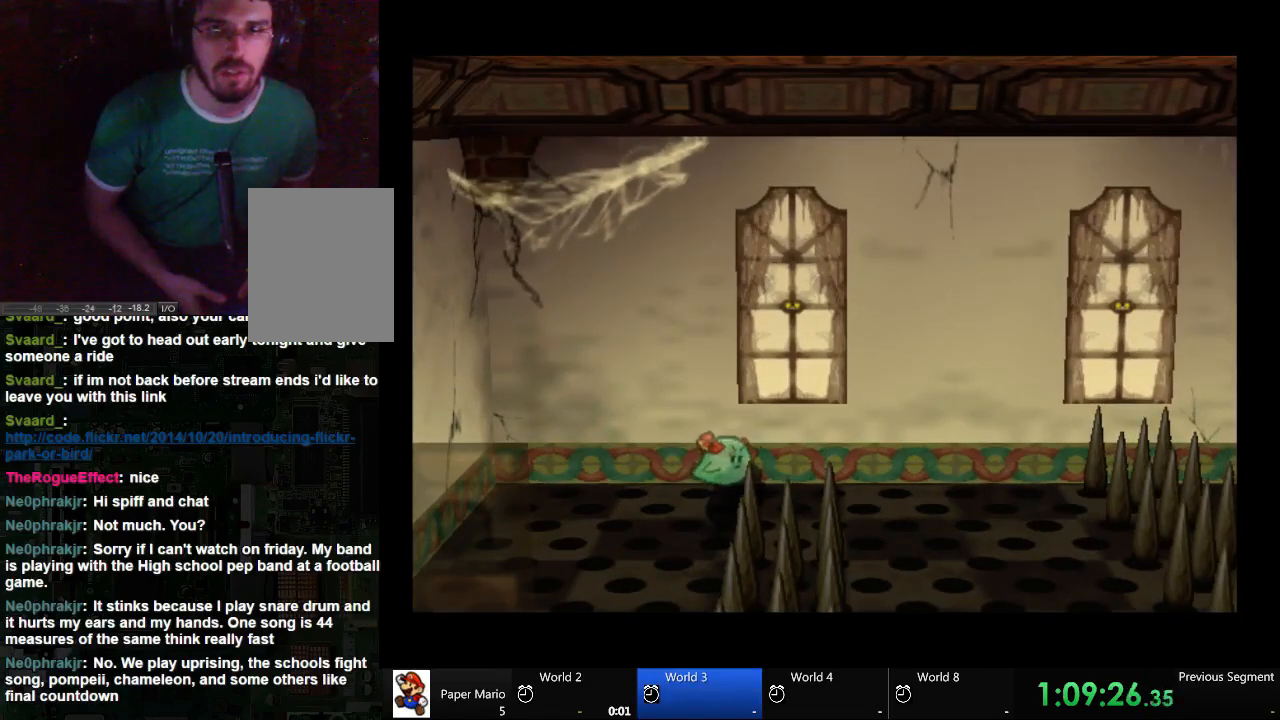
{"buttons": [], "left_stick": "center", "right_stick": "center", "events": []}
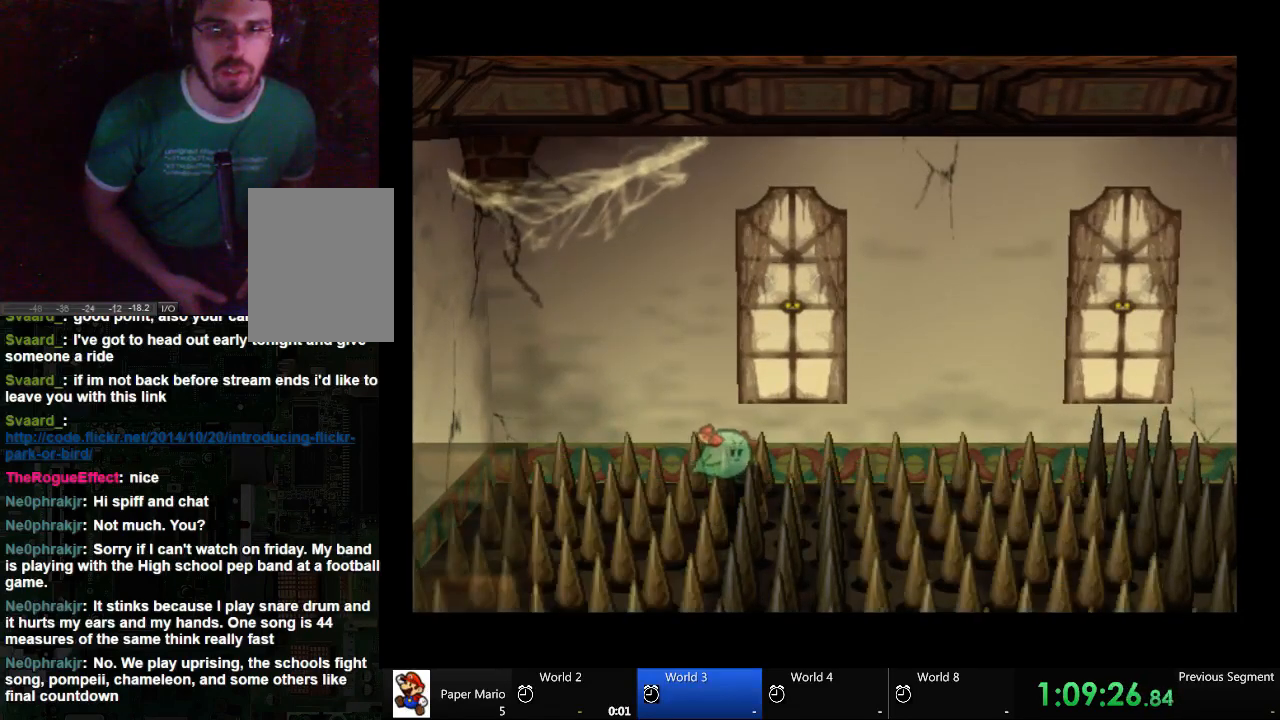
{"buttons": [], "left_stick": "center", "right_stick": "center", "events": []}
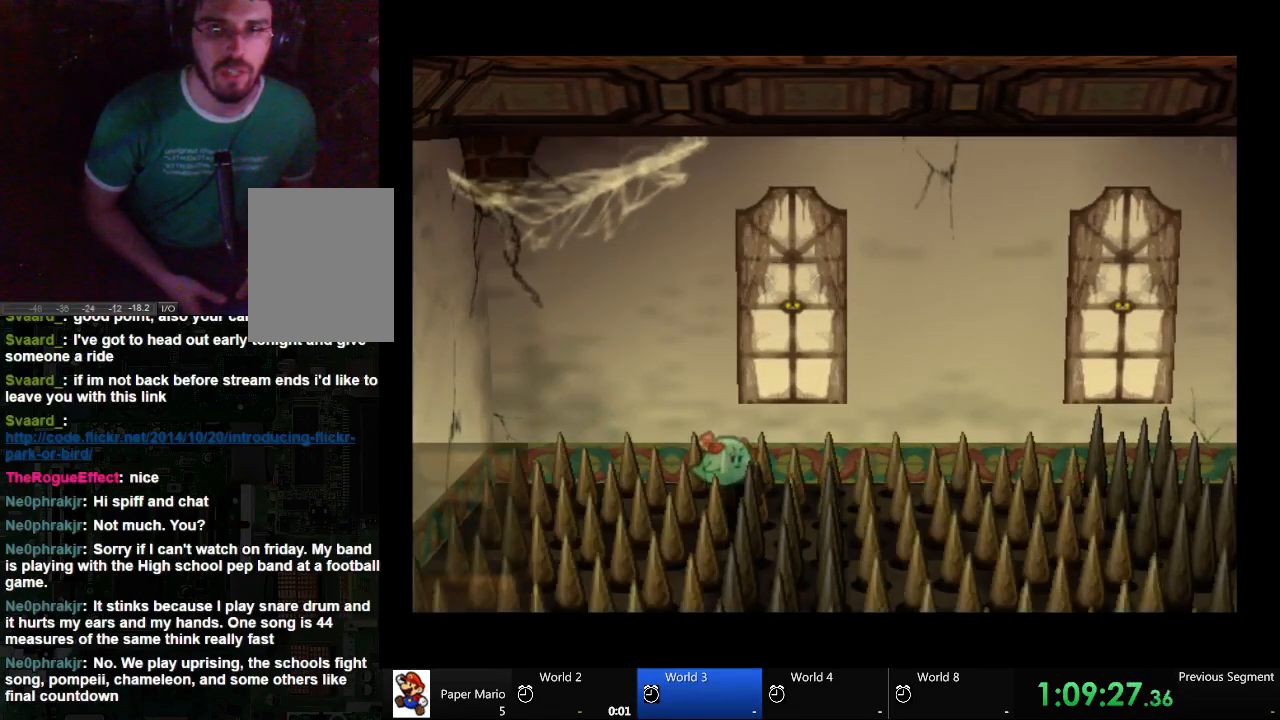
{"buttons": [], "left_stick": "center", "right_stick": "center", "events": []}
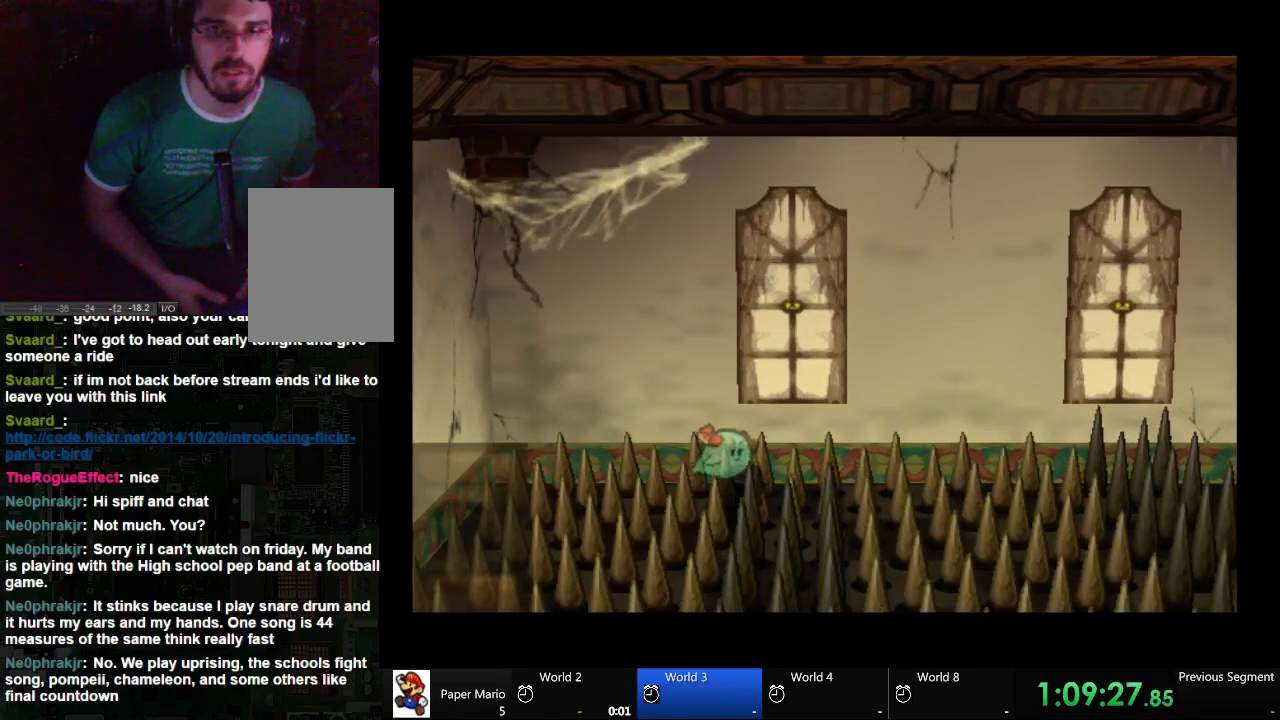
{"buttons": [], "left_stick": "right", "right_stick": "center", "events": [[300, "left_stick", "right"]]}
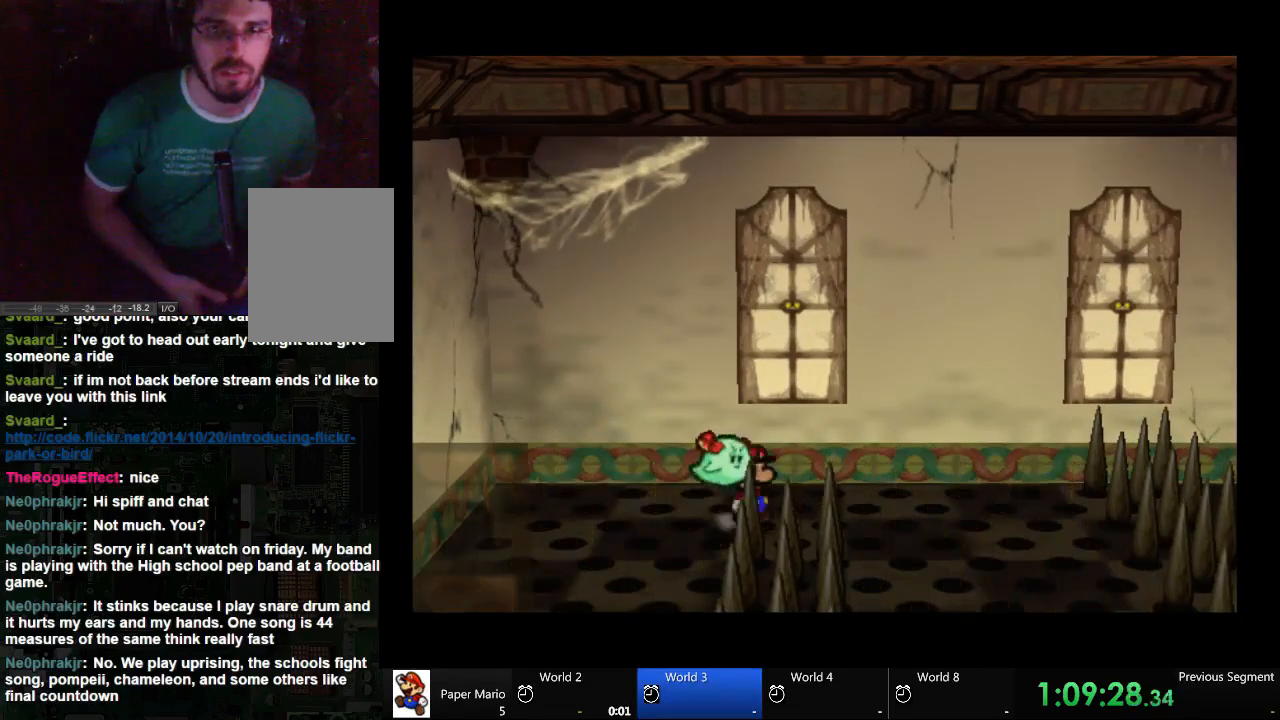
{"buttons": [], "left_stick": "right", "right_stick": "center", "events": []}
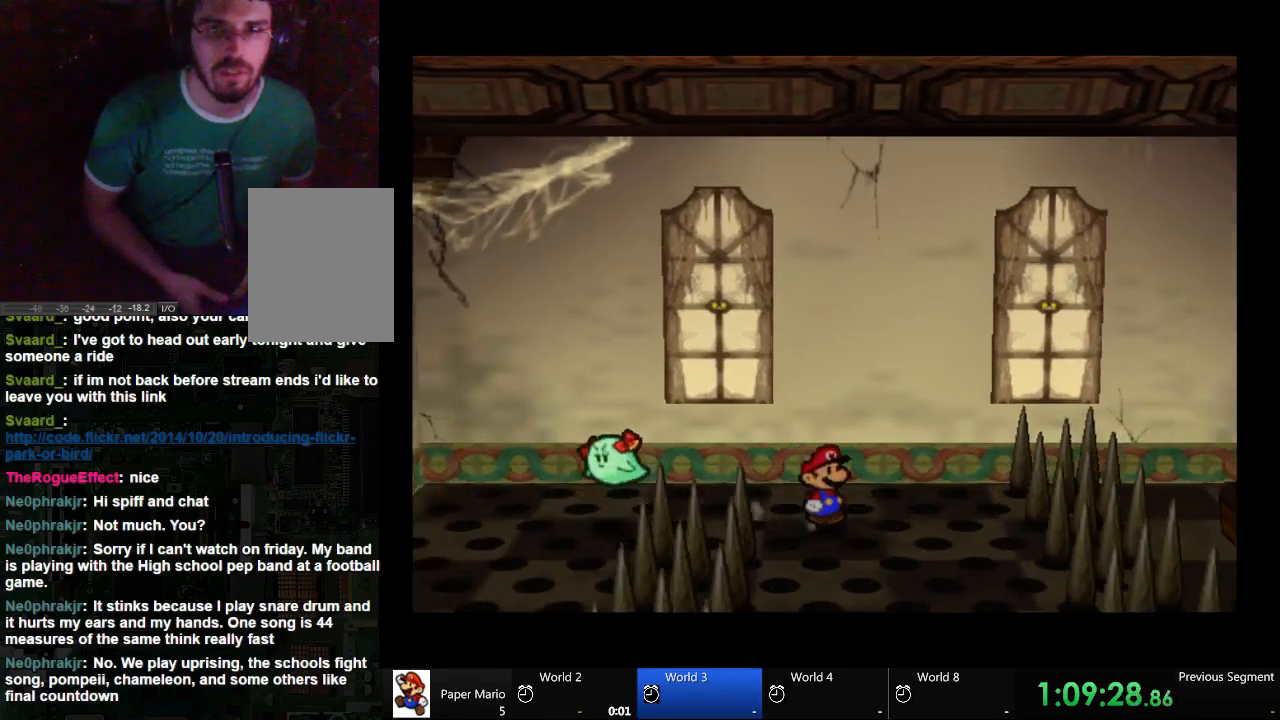
{"buttons": [], "left_stick": "down-right", "right_stick": "center", "events": [[100, "left_stick", "down-right"]]}
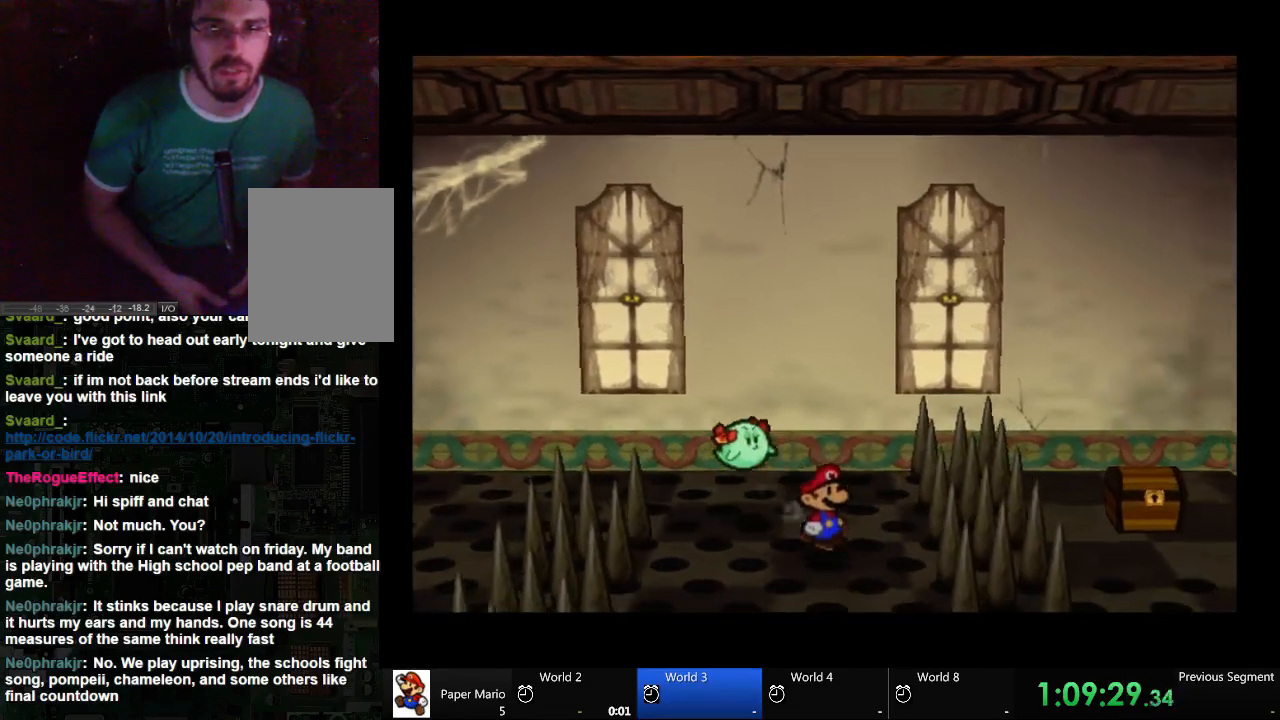
{"buttons": [], "left_stick": "center", "right_stick": "center", "events": [[33, "left_stick", "down"], [100, "right_stick", "down"], [233, "left_stick", "center"], [233, "right_stick", "center"]]}
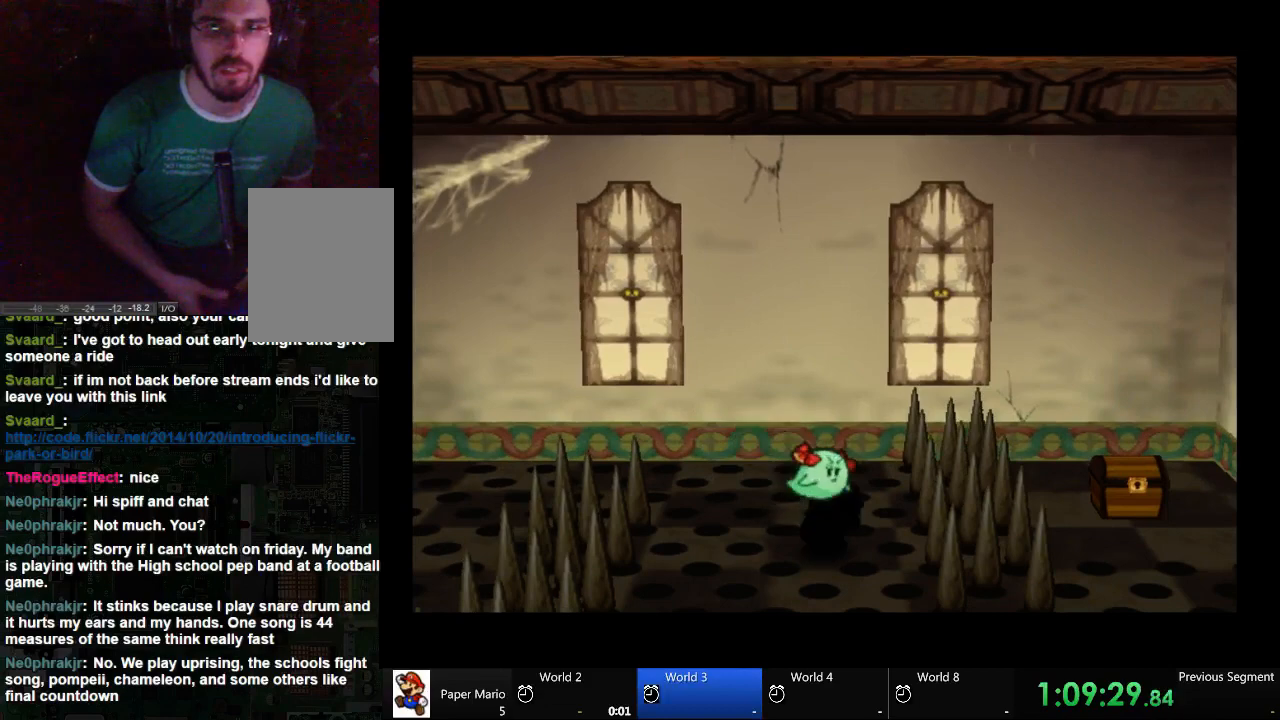
{"buttons": [], "left_stick": "center", "right_stick": "center", "events": []}
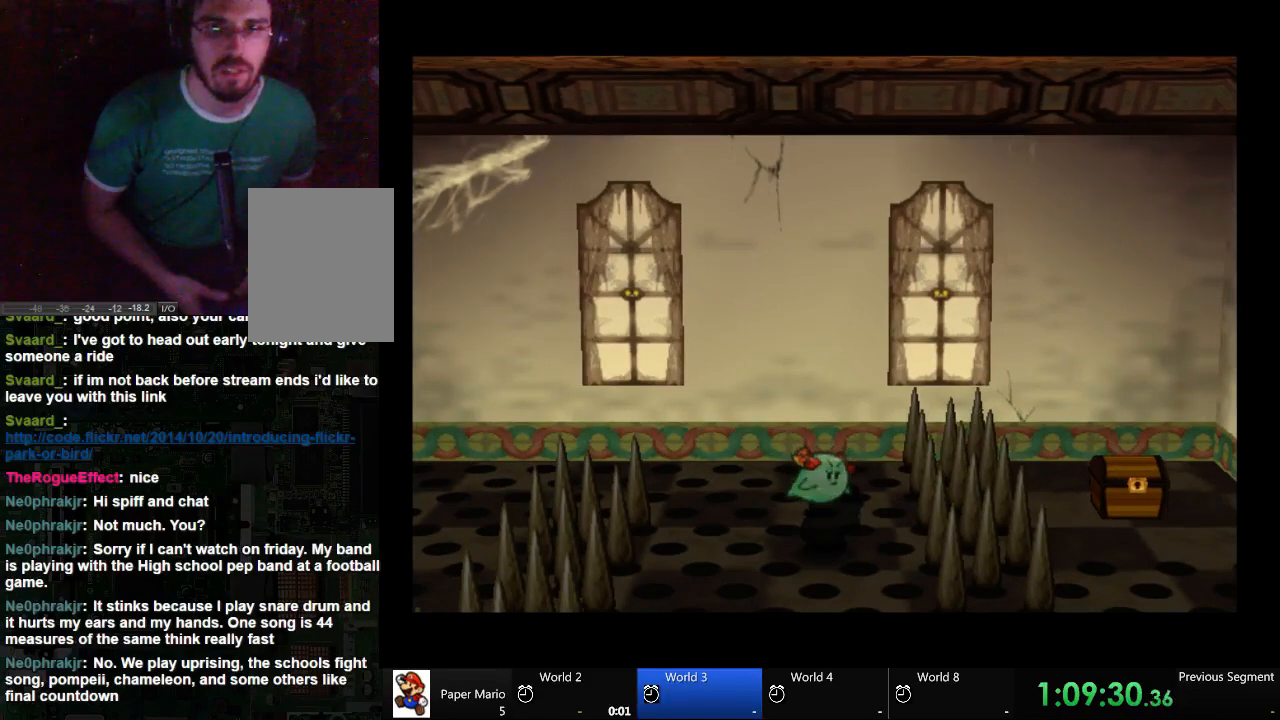
{"buttons": [], "left_stick": "center", "right_stick": "center", "events": []}
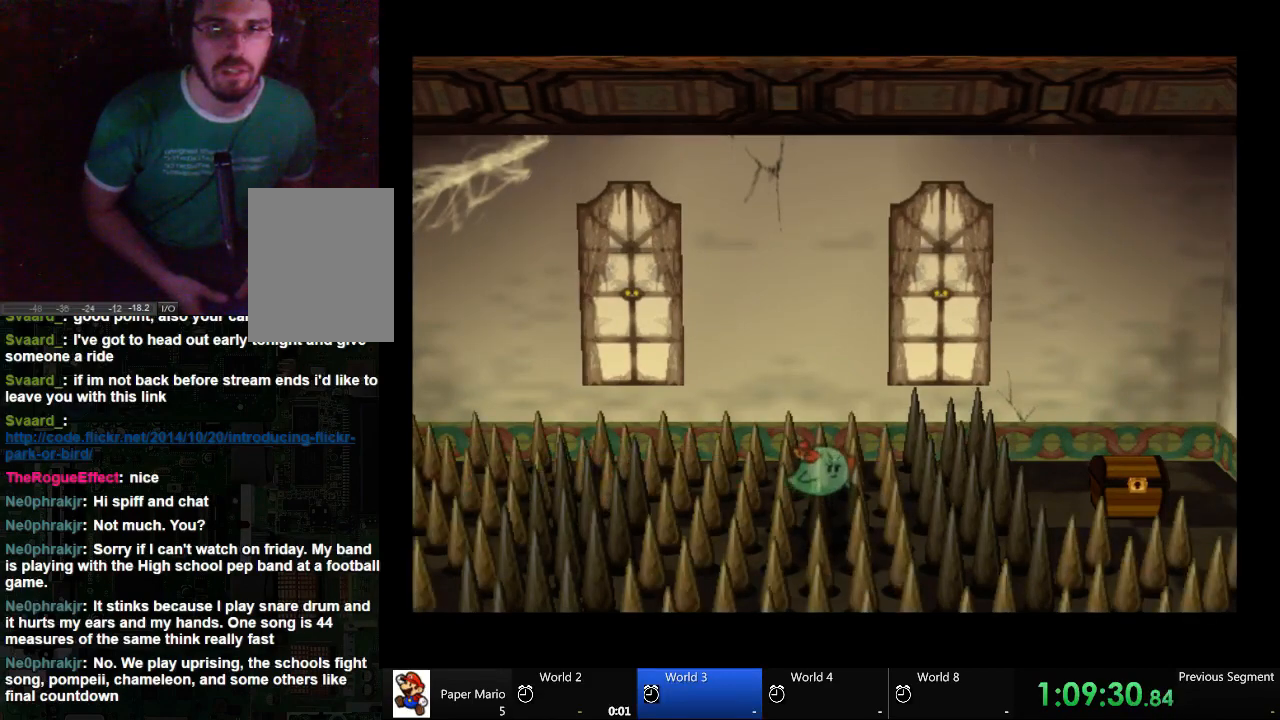
{"buttons": [], "left_stick": "center", "right_stick": "center", "events": []}
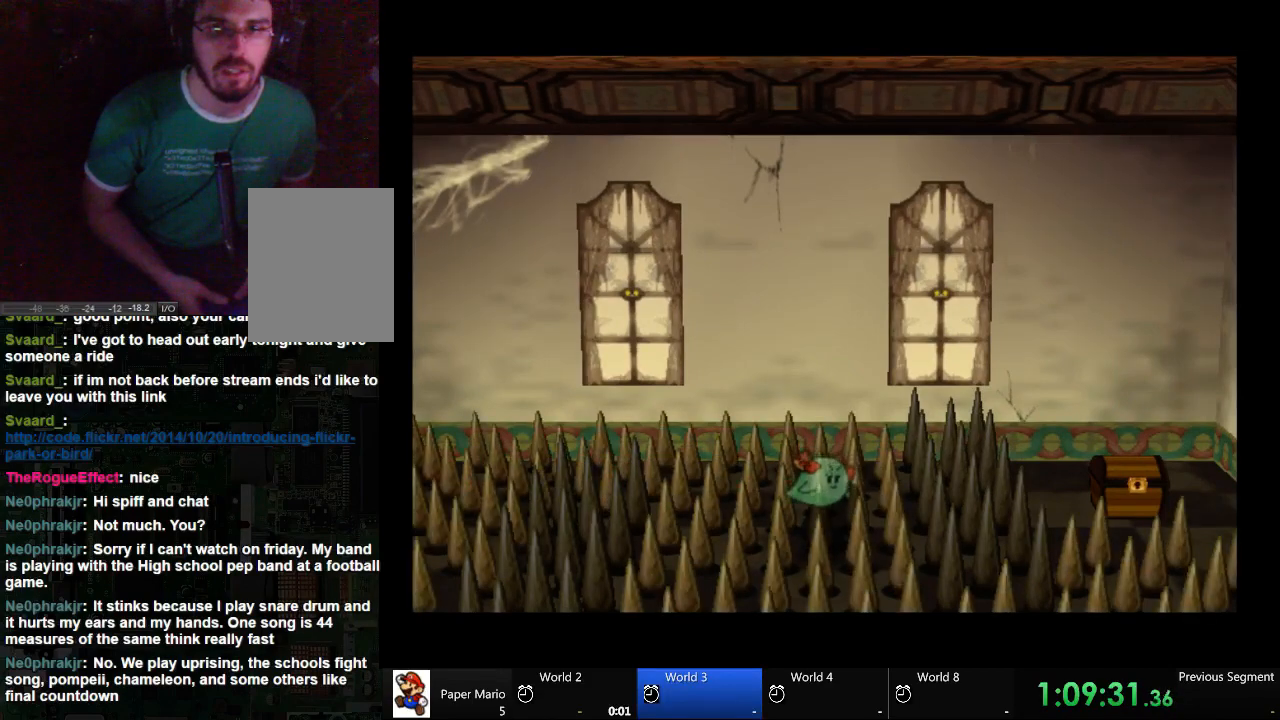
{"buttons": [], "left_stick": "center", "right_stick": "center", "events": []}
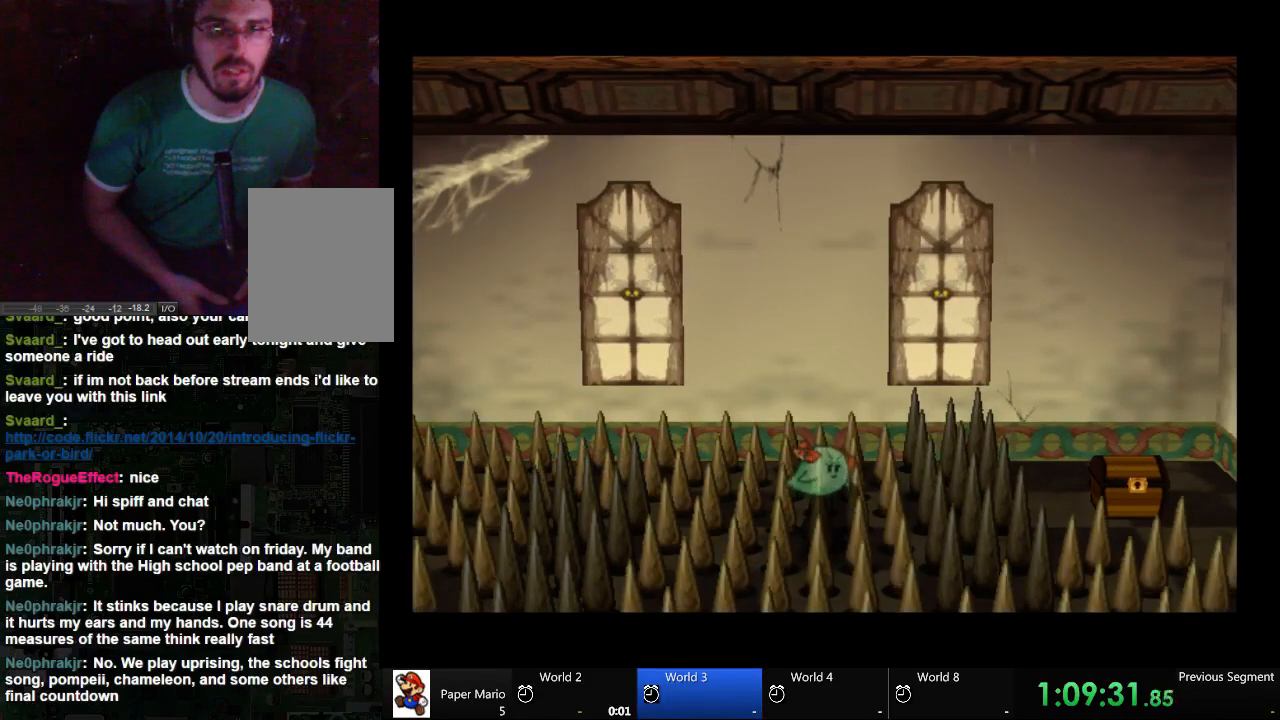
{"buttons": [], "left_stick": "down", "right_stick": "center", "events": [[400, "left_stick", "down"]]}
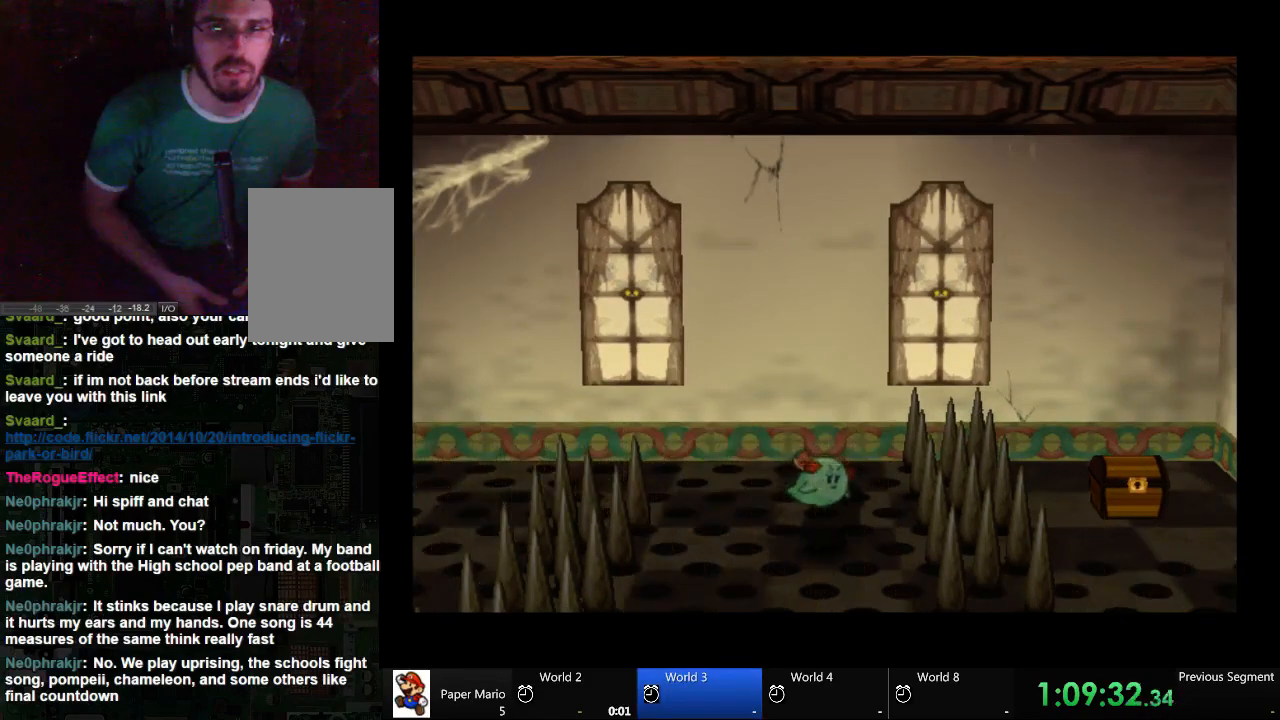
{"buttons": [], "left_stick": "down-right", "right_stick": "center", "events": [[400, "left_stick", "down-right"]]}